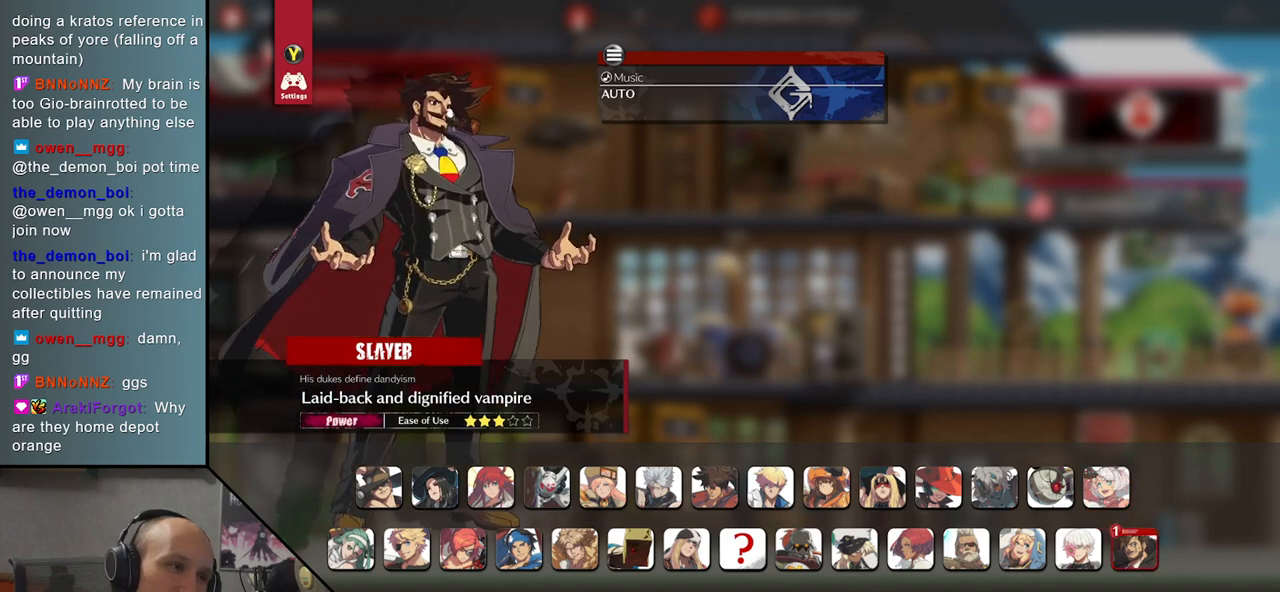
Gameplay with a controller (arcade stick); each line is a JSON object with the inputs held at the frame after it. "events" lists button and stick changes between this image and that frame as [ms after this image, input, new state], when the widget could be followed in between. Not read: L3 R3 other_buttons.
{"buttons": [], "events": [[283, "L1", "down"], [483, "L1", "up"]]}
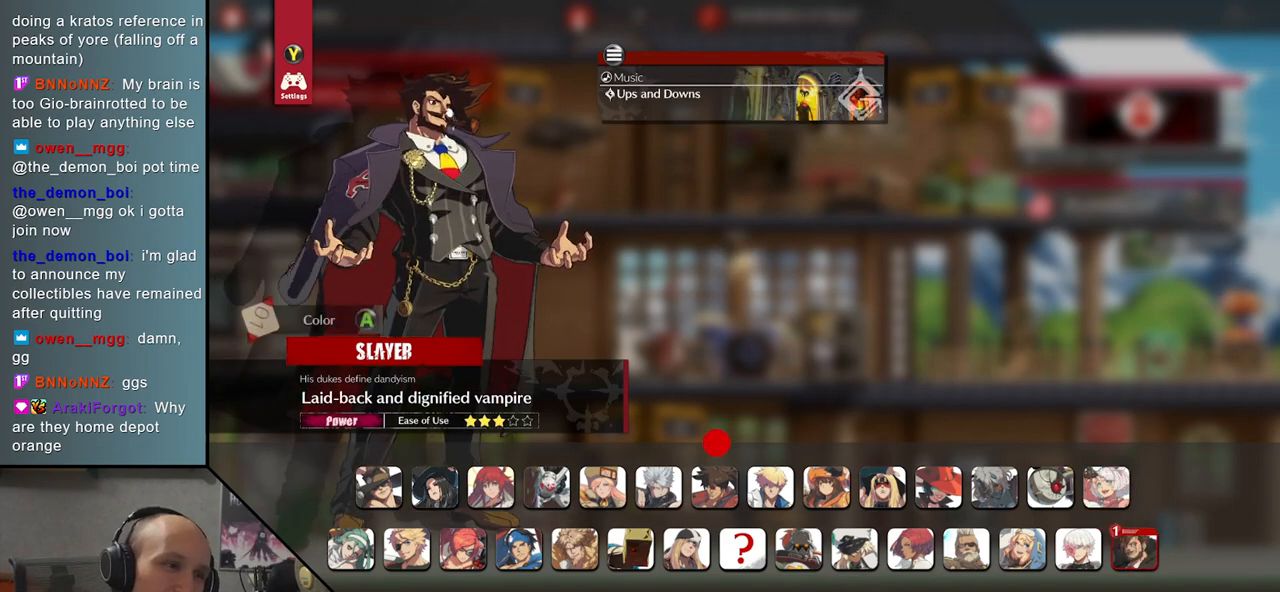
{"buttons": [], "events": []}
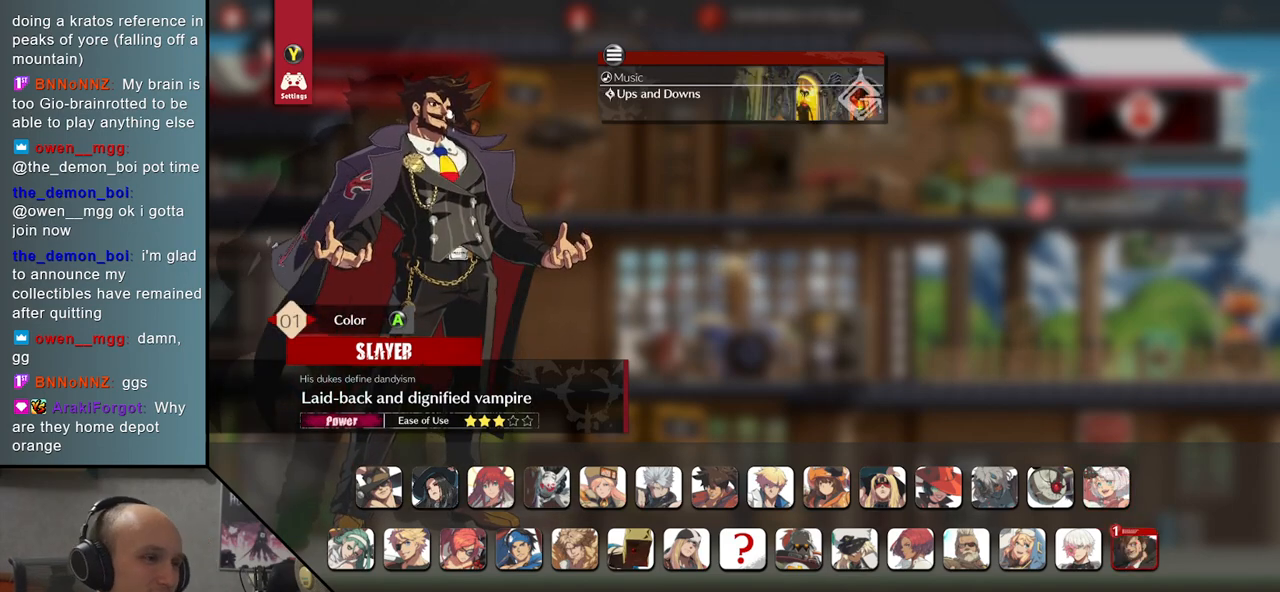
{"buttons": [], "events": []}
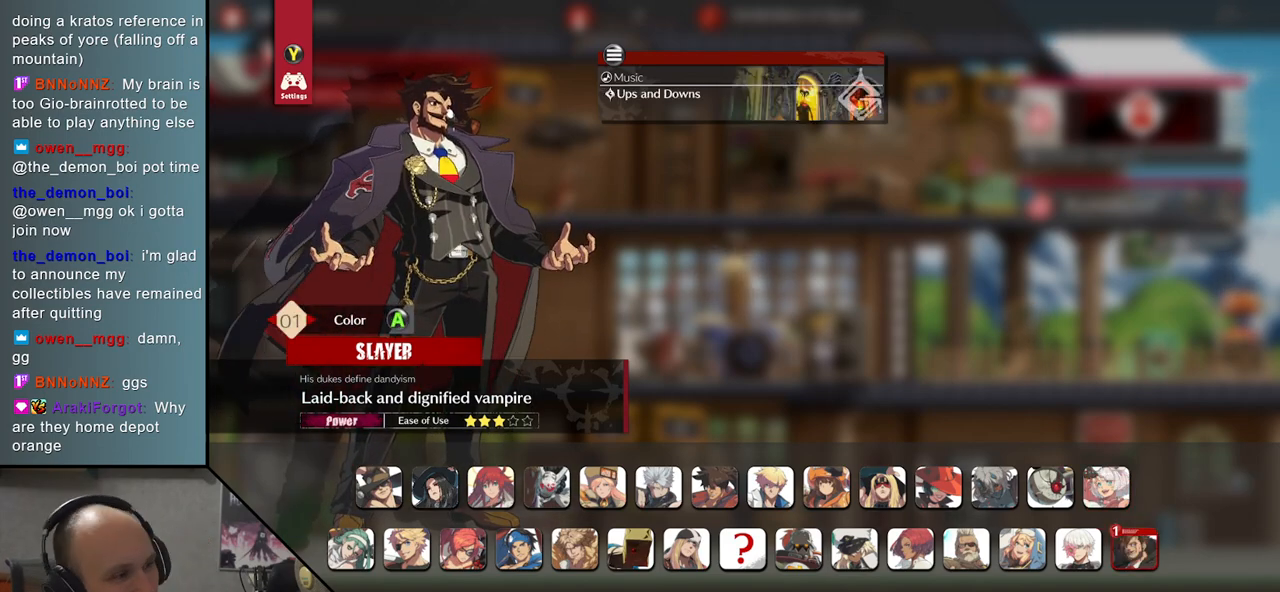
{"buttons": [], "events": []}
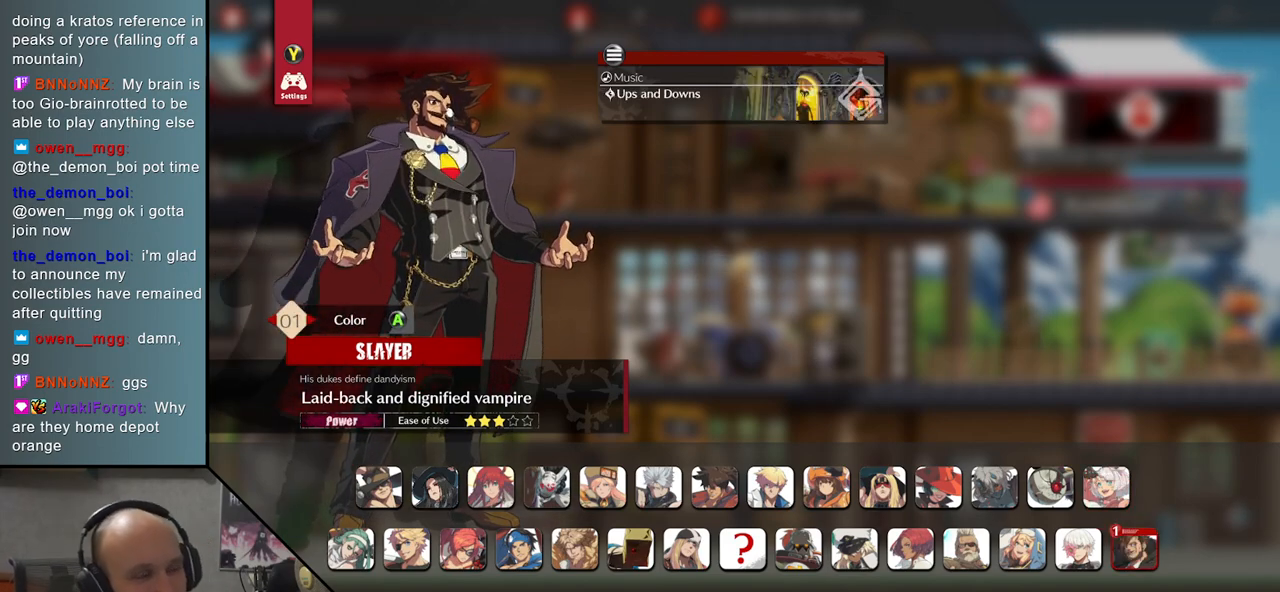
{"buttons": [], "events": [[83, "L1", "down"], [200, "L1", "up"]]}
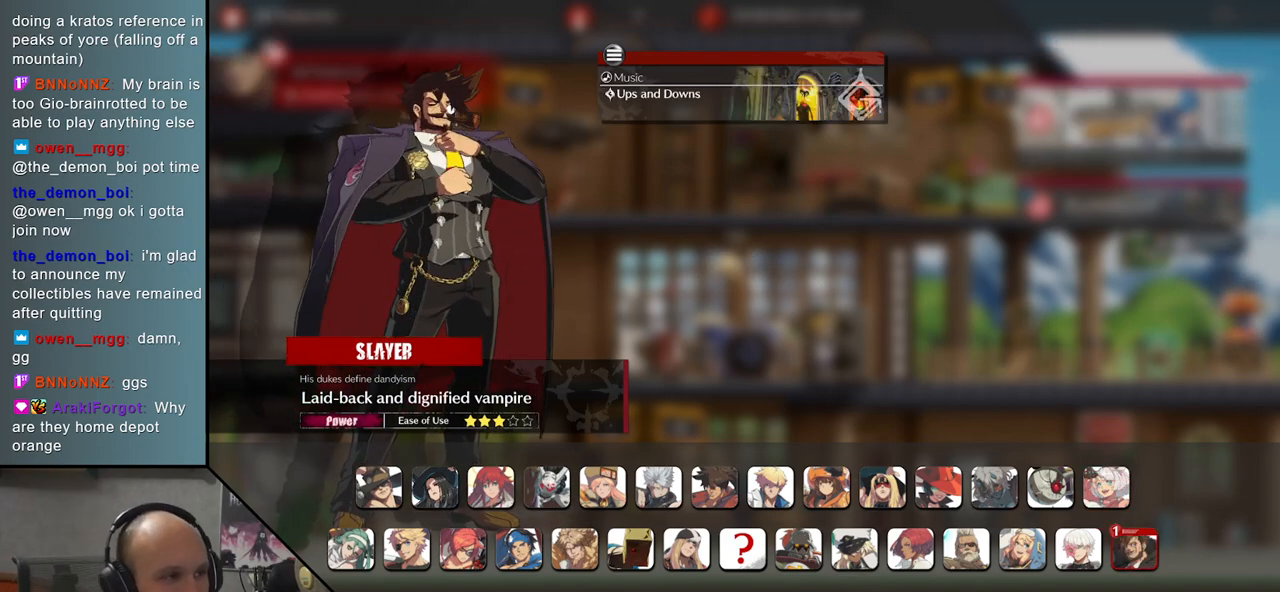
{"buttons": [], "events": []}
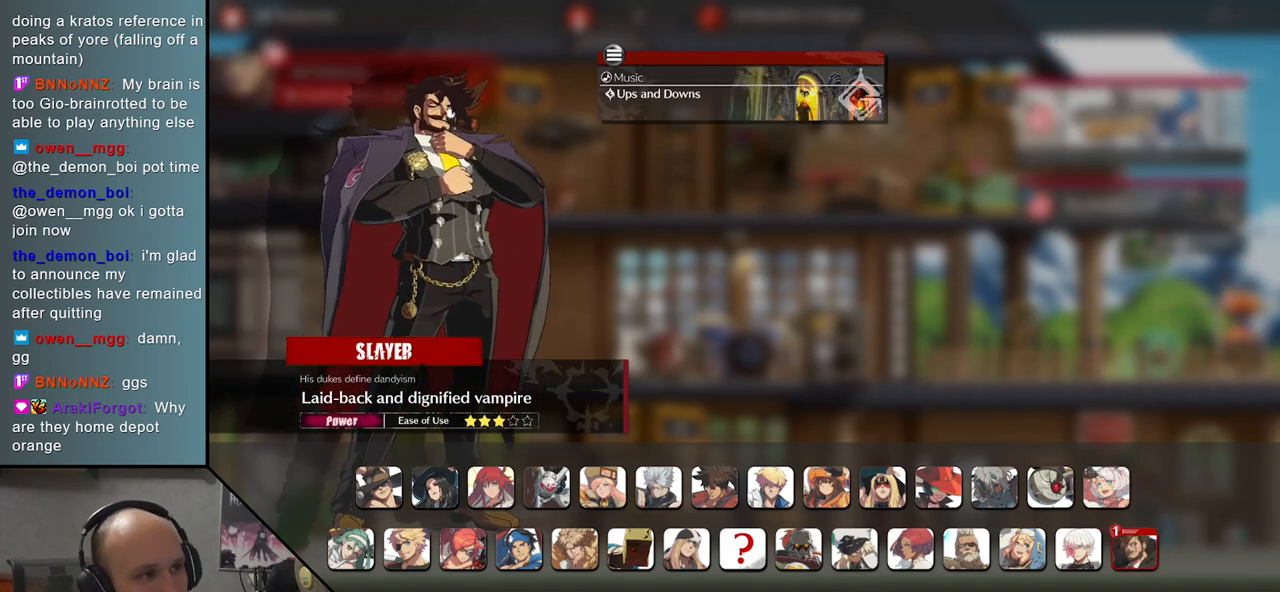
{"buttons": [], "events": []}
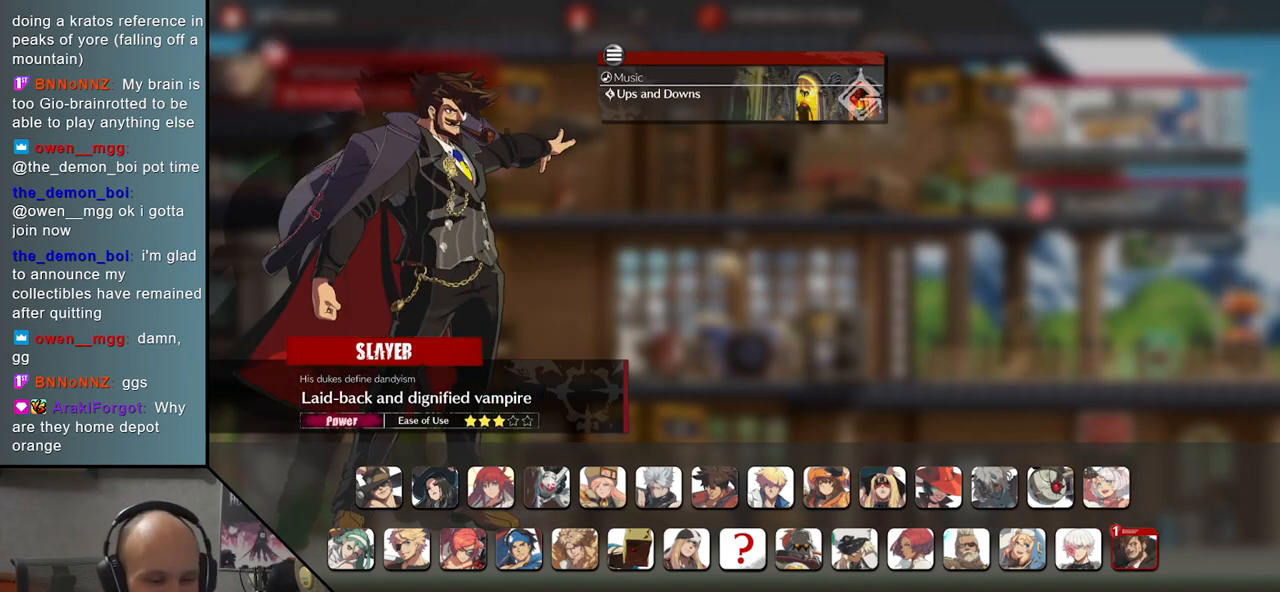
{"buttons": [], "events": []}
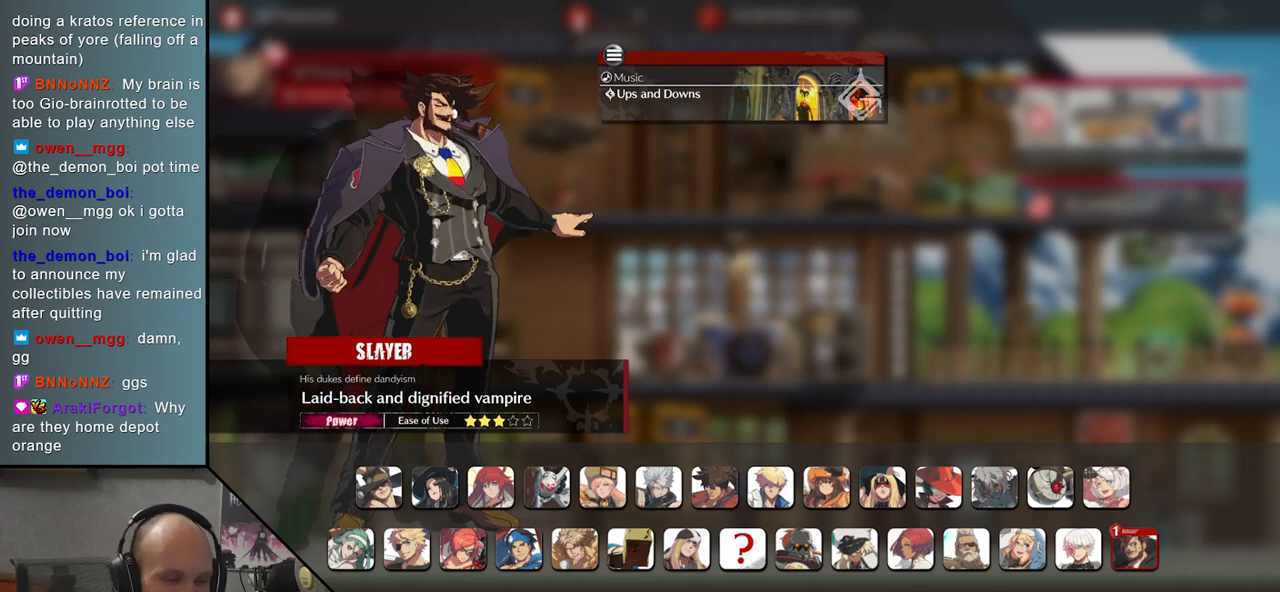
{"buttons": [], "events": []}
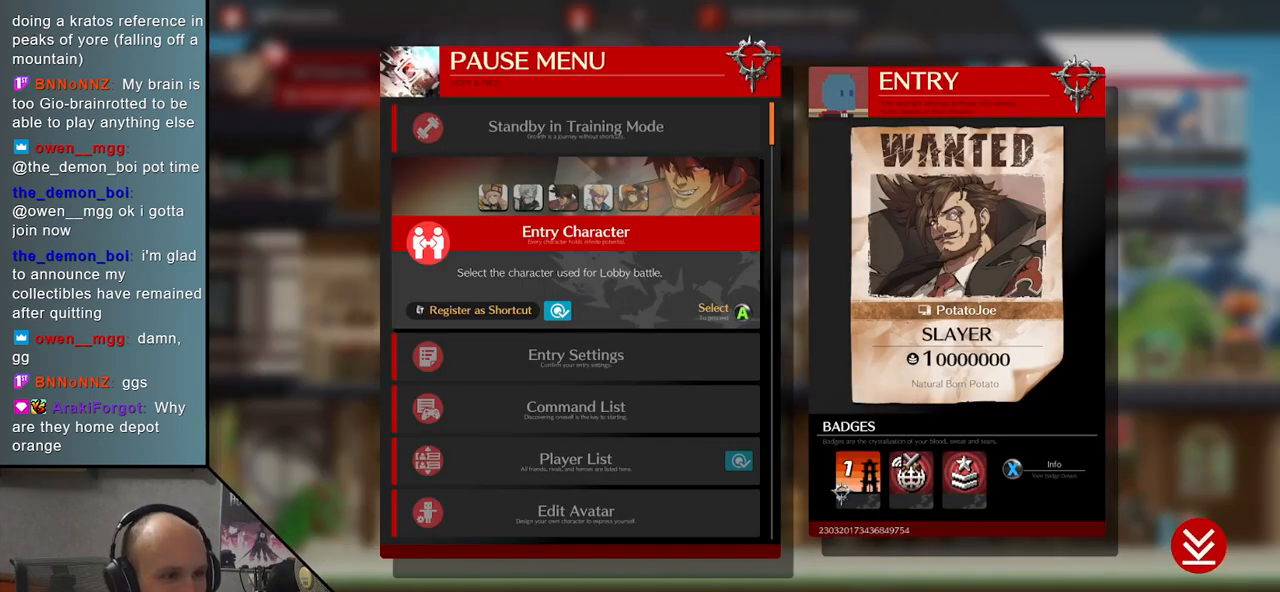
{"buttons": [], "events": [[83, "R1", "down"], [200, "R1", "up"]]}
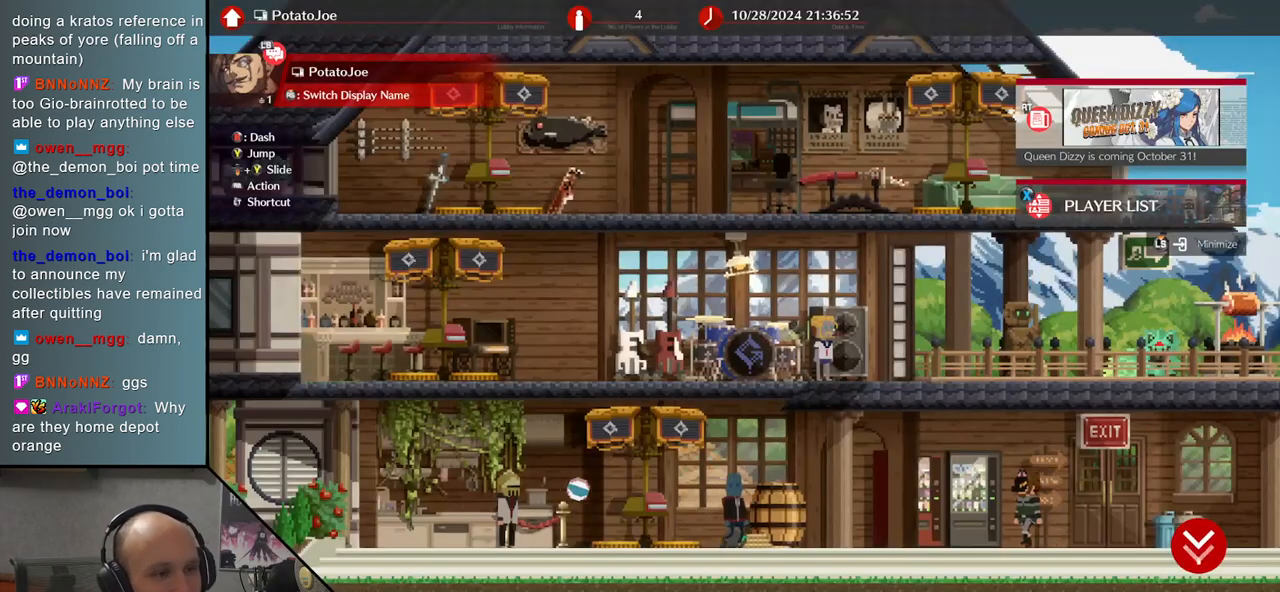
{"buttons": [], "events": []}
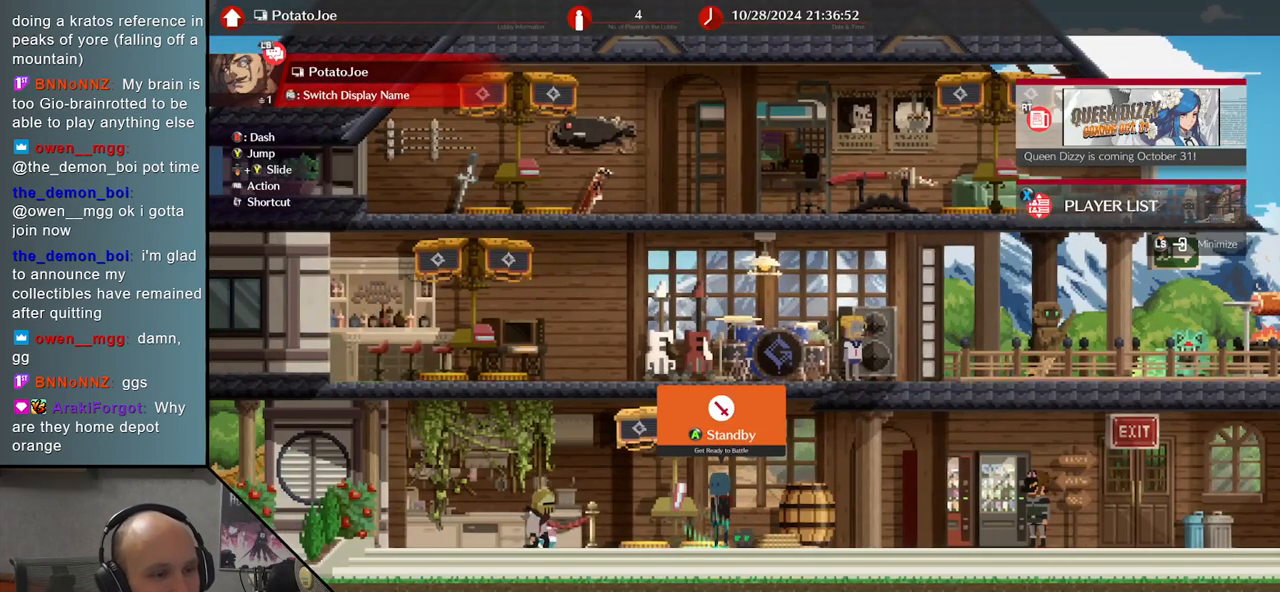
{"buttons": [], "events": [[367, "L1", "down"], [433, "L1", "up"]]}